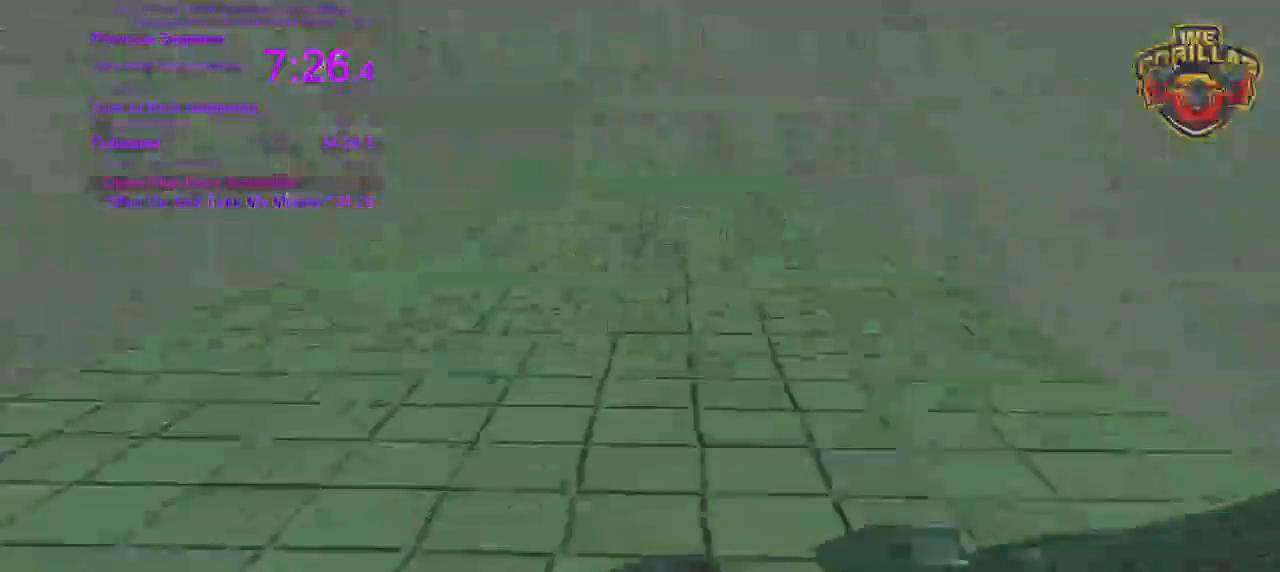
Gameplay with a controller (PlayStation layout); each line is a JSON object with the inputs held at the frame after it. "button_events" lists button changes between this image and that frame as [ms after this image, input, new state], when the widget could be followed in between (sticks are given only as held states). Not read: HOME L3 R1 R3 SELECT SQUARE START.
{"buttons": [], "left_stick": "up", "right_stick": "center", "button_events": []}
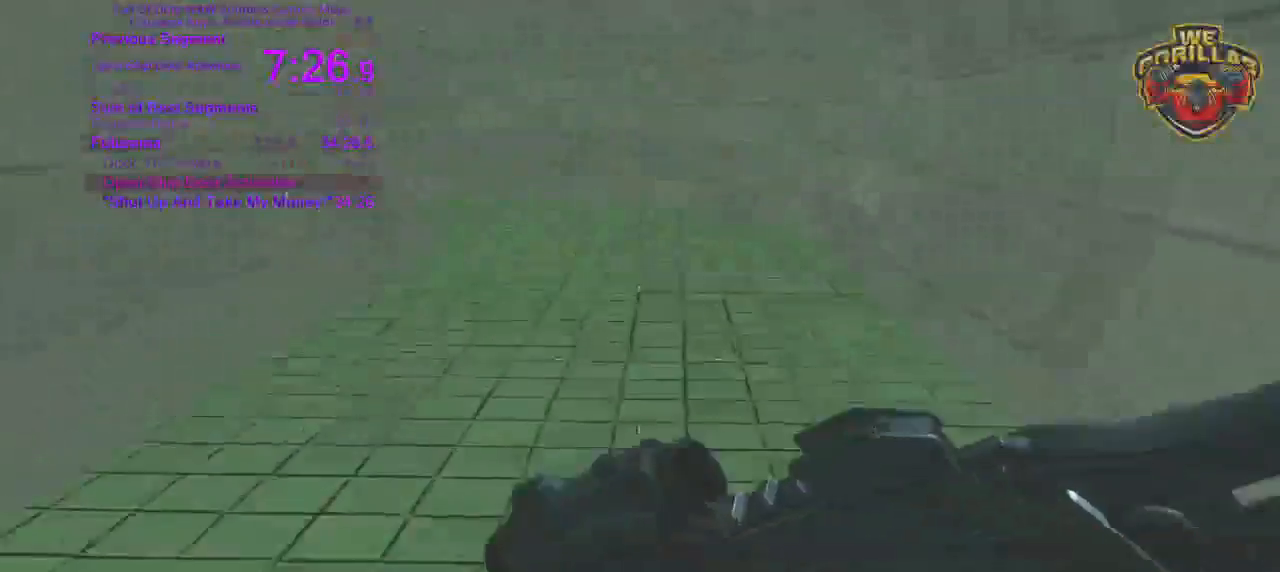
{"buttons": [], "left_stick": "up", "right_stick": "center", "button_events": []}
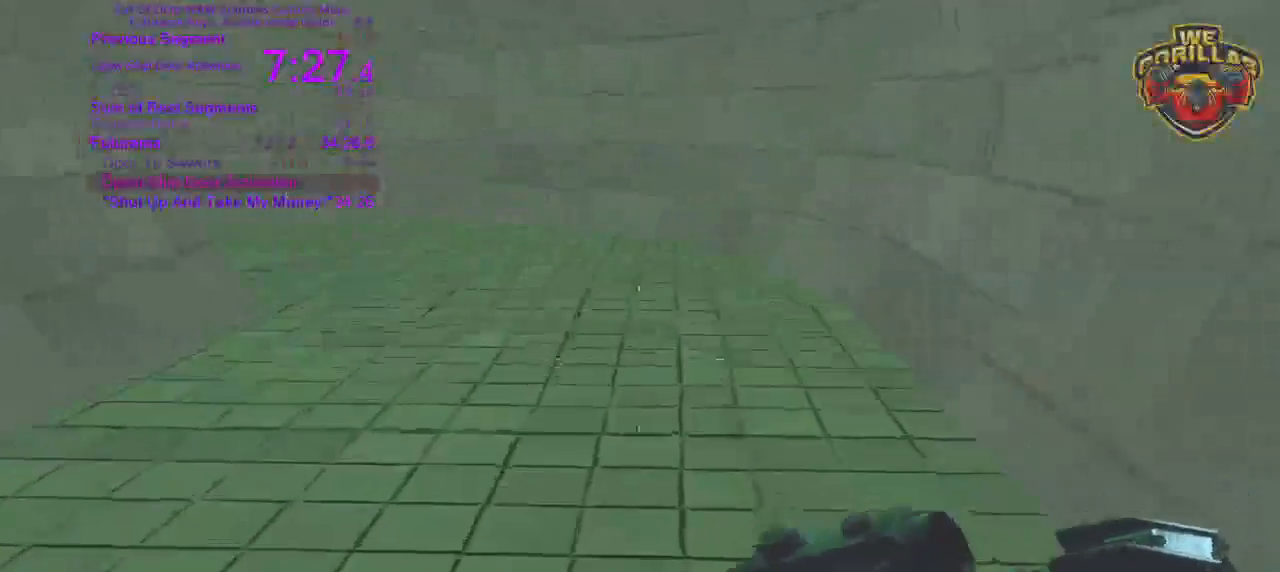
{"buttons": [], "left_stick": "up-right", "right_stick": "center"}
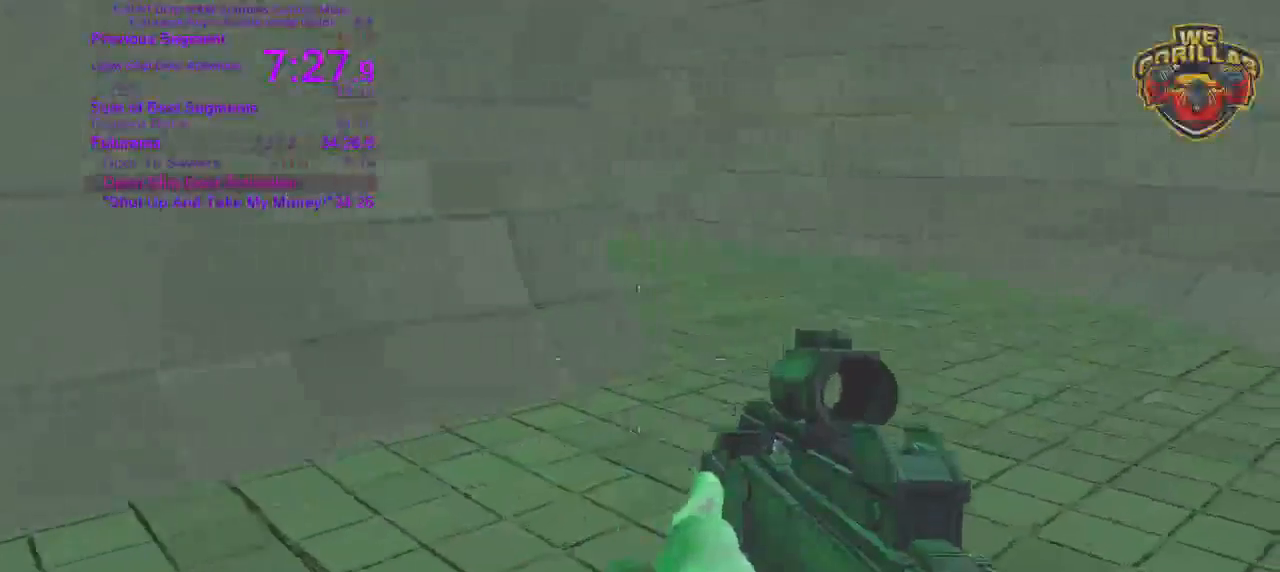
{"buttons": [], "left_stick": "up-right", "right_stick": "left"}
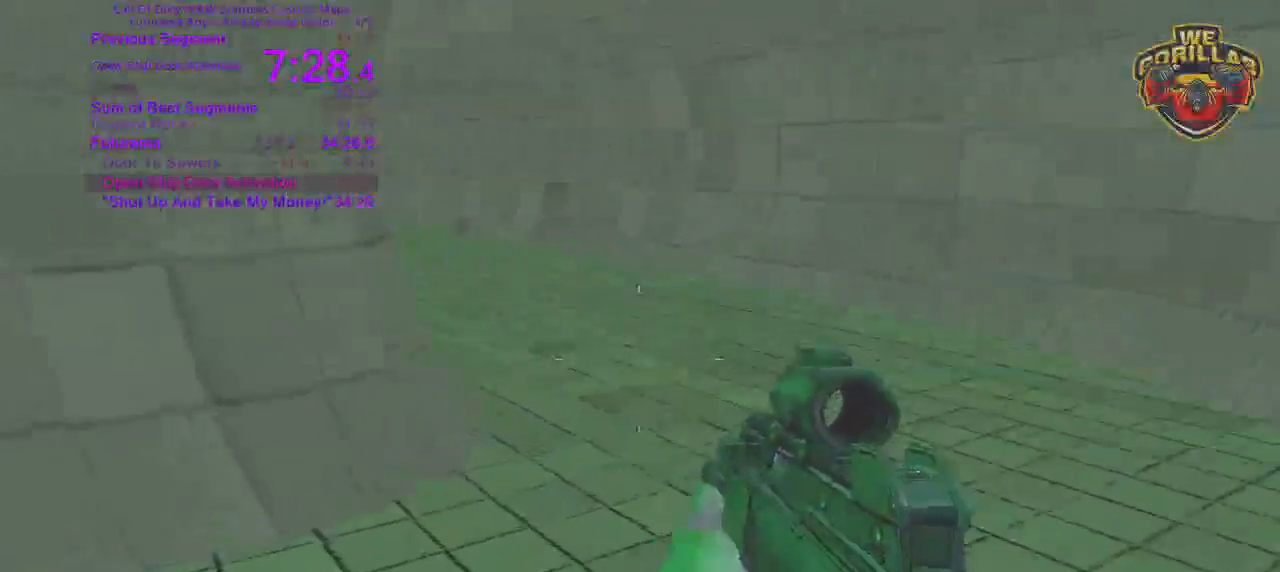
{"buttons": [], "left_stick": "down-right", "right_stick": "center"}